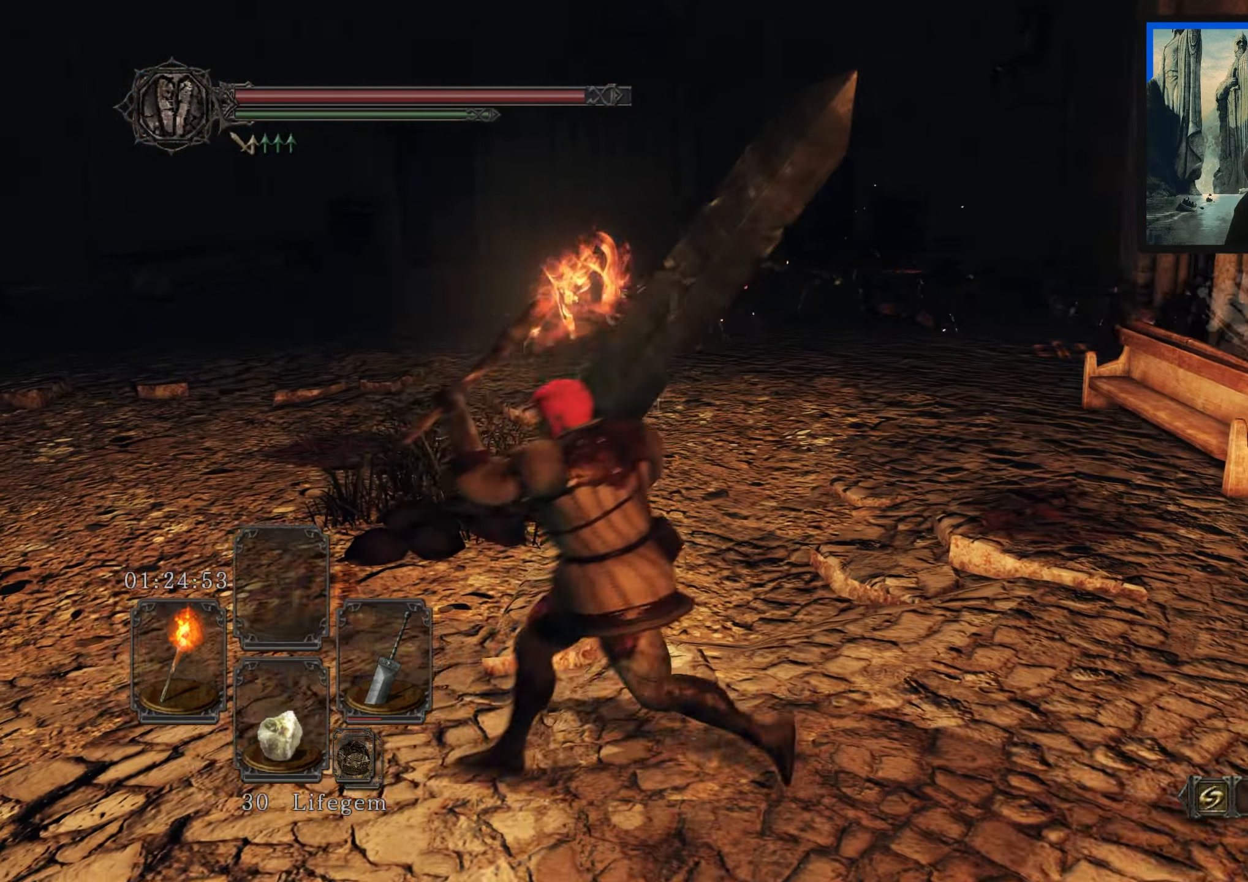
Gameplay with a controller (Xbox layout); each line is a JSON object with the inputs held at the frame after it. "events" lists button and stick changes between this image and that frame as [ms after this image, input, new state], when the widget could be followed in between.
{"buttons": [], "left_stick": "down-left", "right_stick": "center", "events": [[150, "right_stick", "down-right"], [300, "left_stick", "center"], [434, "right_stick", "center"], [467, "left_stick", "down-left"]]}
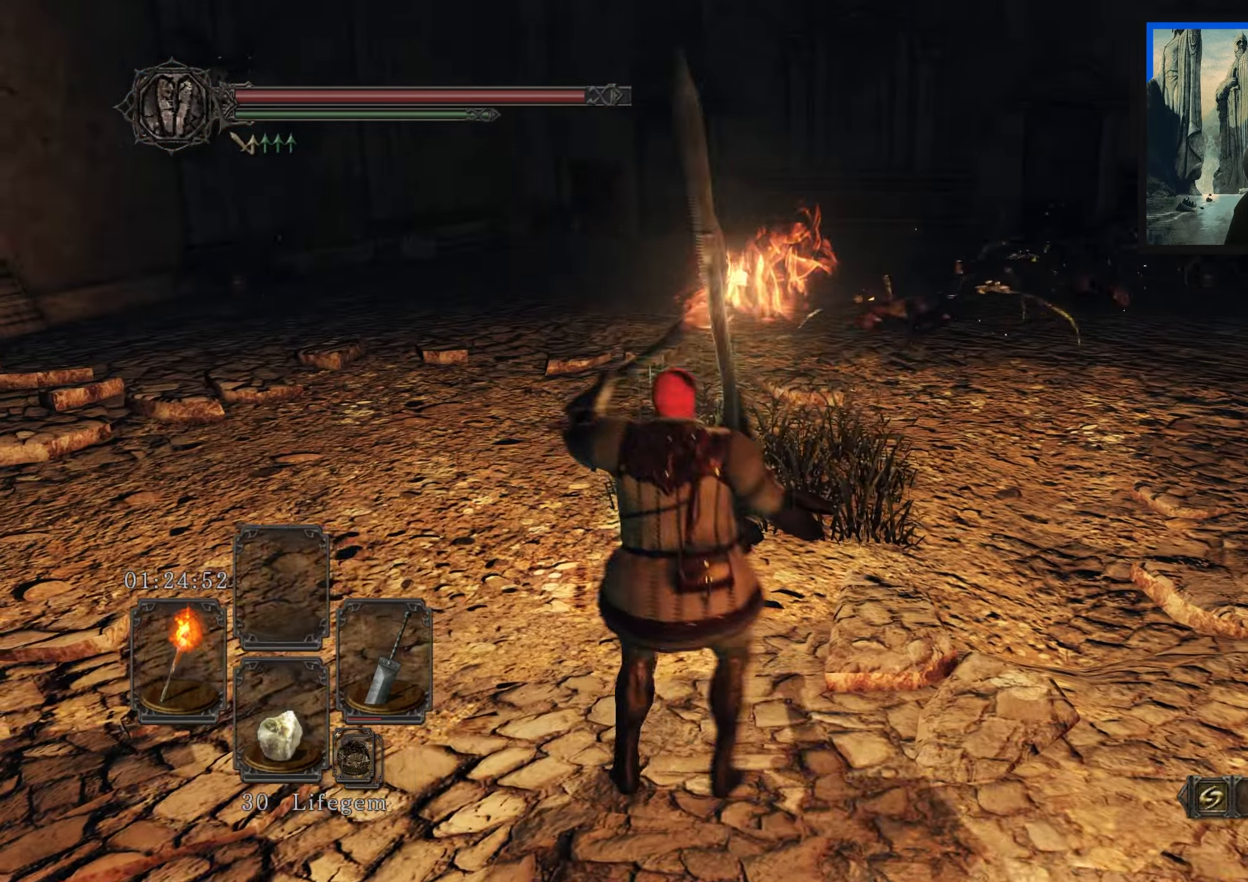
{"buttons": [], "left_stick": "down-left", "right_stick": "center", "events": []}
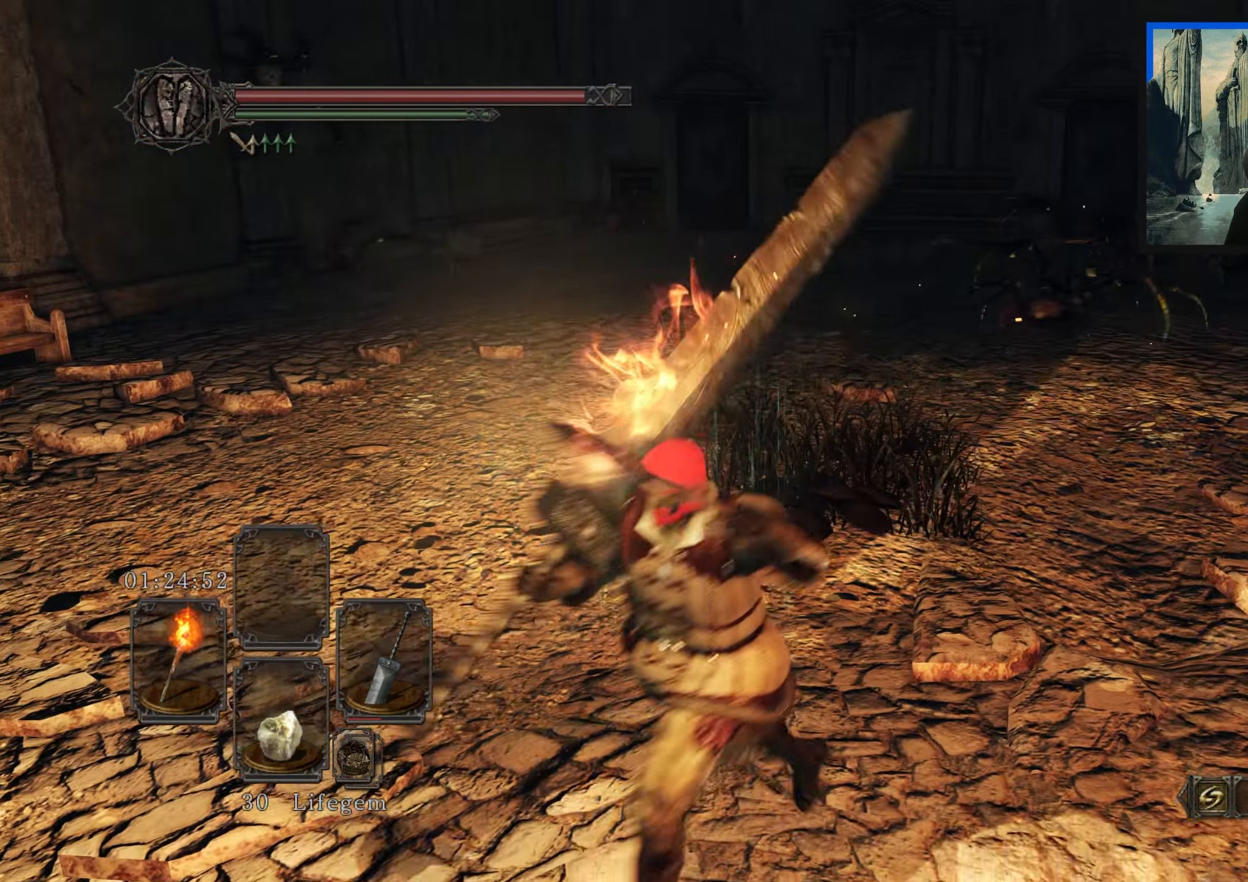
{"buttons": [], "left_stick": "center", "right_stick": "center", "events": [[84, "left_stick", "left"], [100, "right_stick", "right"], [217, "left_stick", "center"], [233, "right_stick", "center"]]}
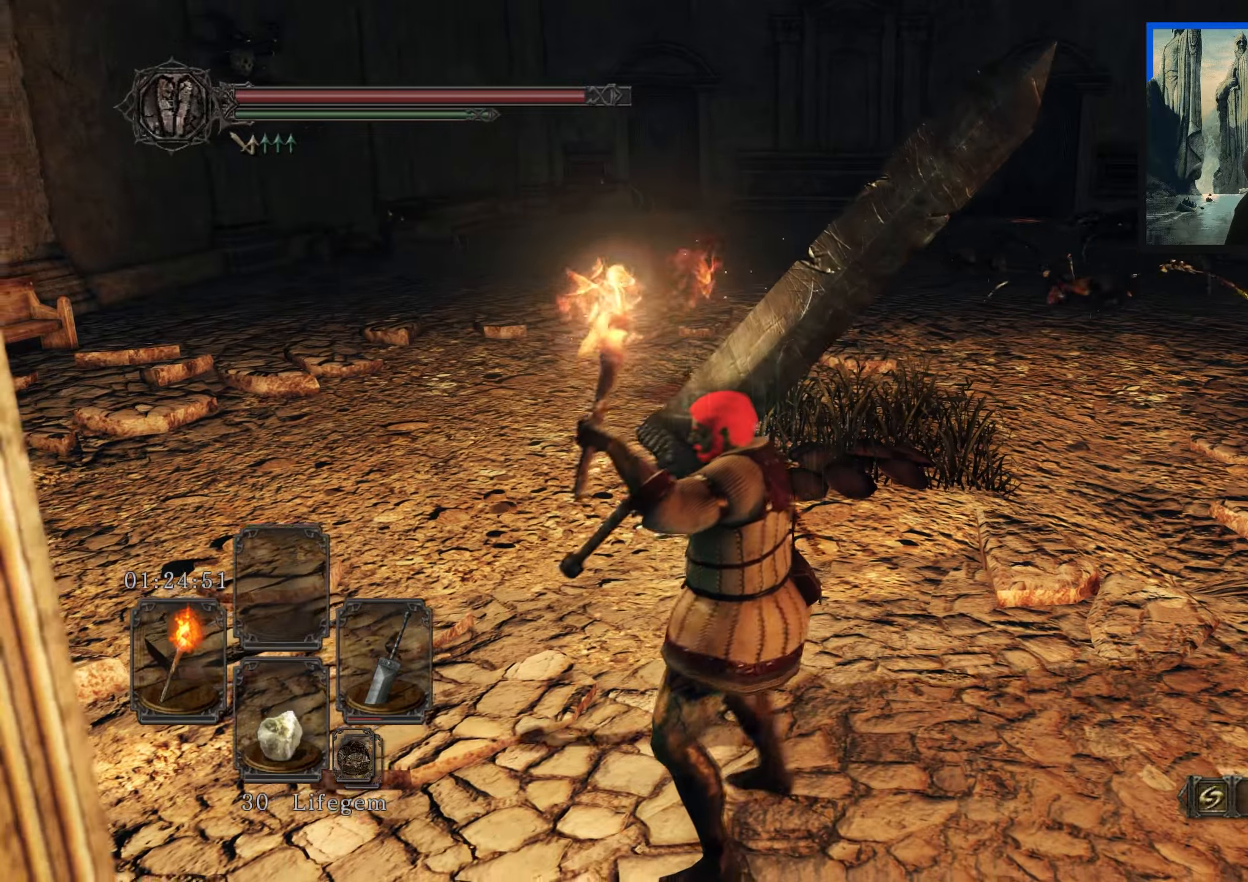
{"buttons": [], "left_stick": "up", "right_stick": "right", "events": [[100, "left_stick", "up-left"], [333, "left_stick", "up"], [450, "right_stick", "right"]]}
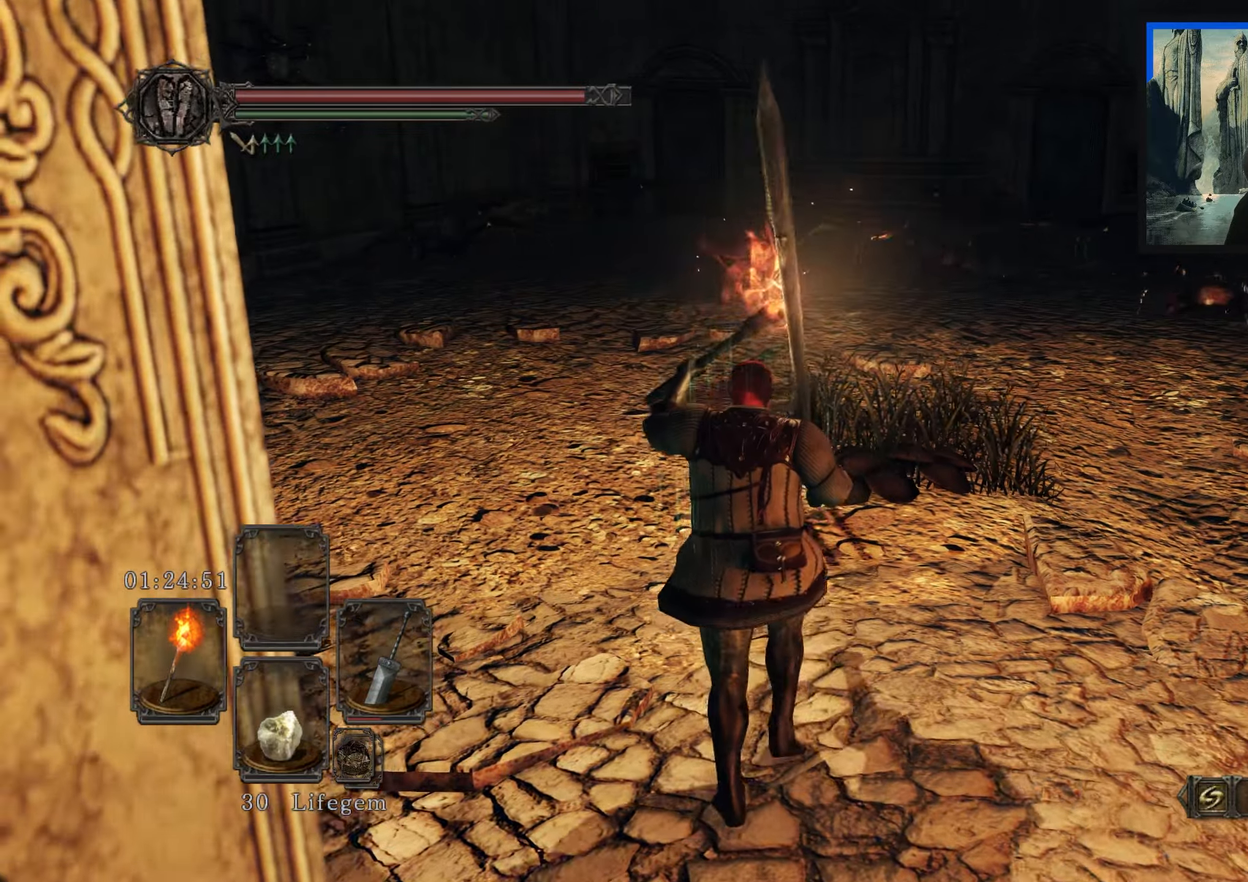
{"buttons": [], "left_stick": "right", "right_stick": "right", "events": [[116, "left_stick", "up-right"], [216, "right_stick", "center"], [266, "left_stick", "right"], [316, "right_stick", "right"]]}
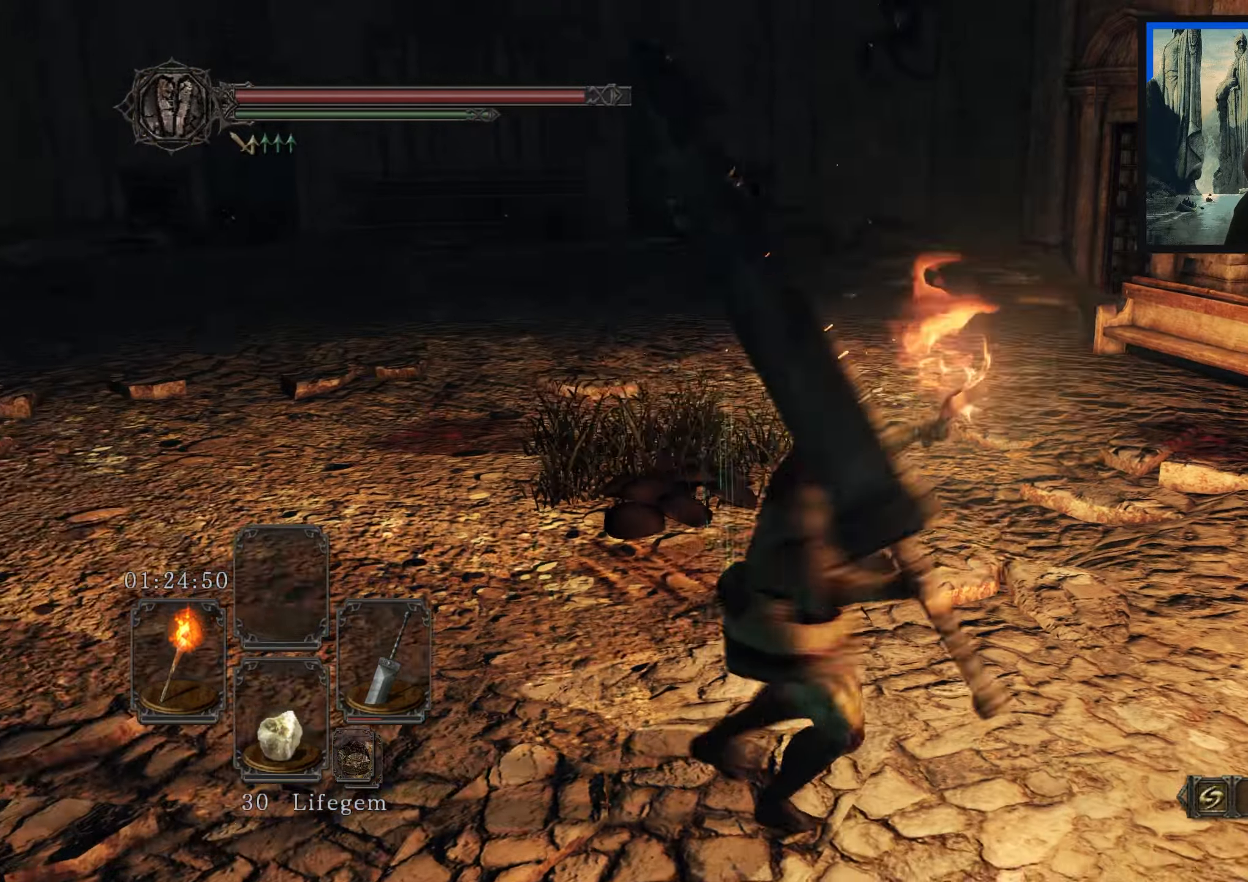
{"buttons": [], "left_stick": "up", "right_stick": "center", "events": [[83, "right_stick", "center"], [100, "left_stick", "up-right"], [416, "left_stick", "up"]]}
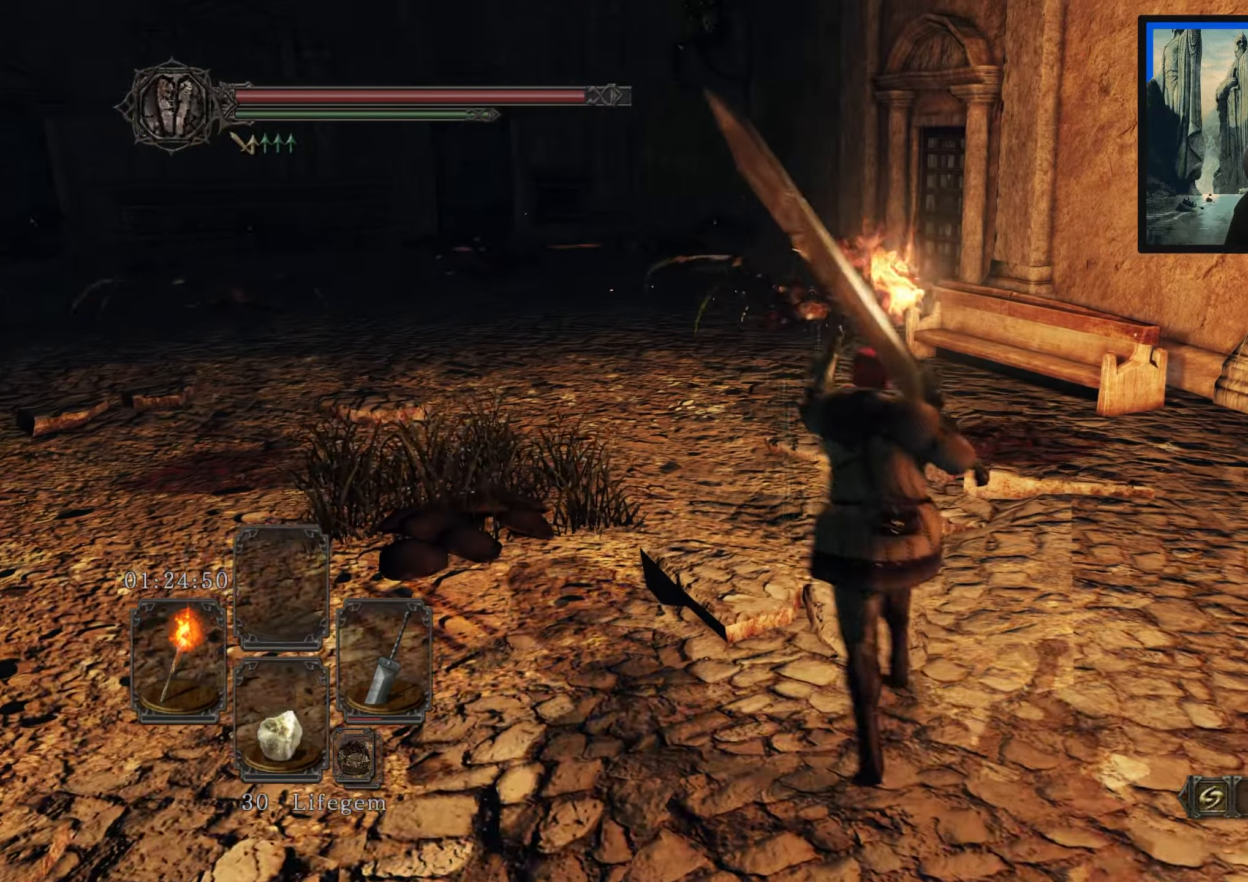
{"buttons": [], "left_stick": "up-right", "right_stick": "center", "events": [[83, "left_stick", "up-left"], [250, "left_stick", "up"], [250, "right_stick", "down"], [350, "left_stick", "up-right"], [433, "right_stick", "center"]]}
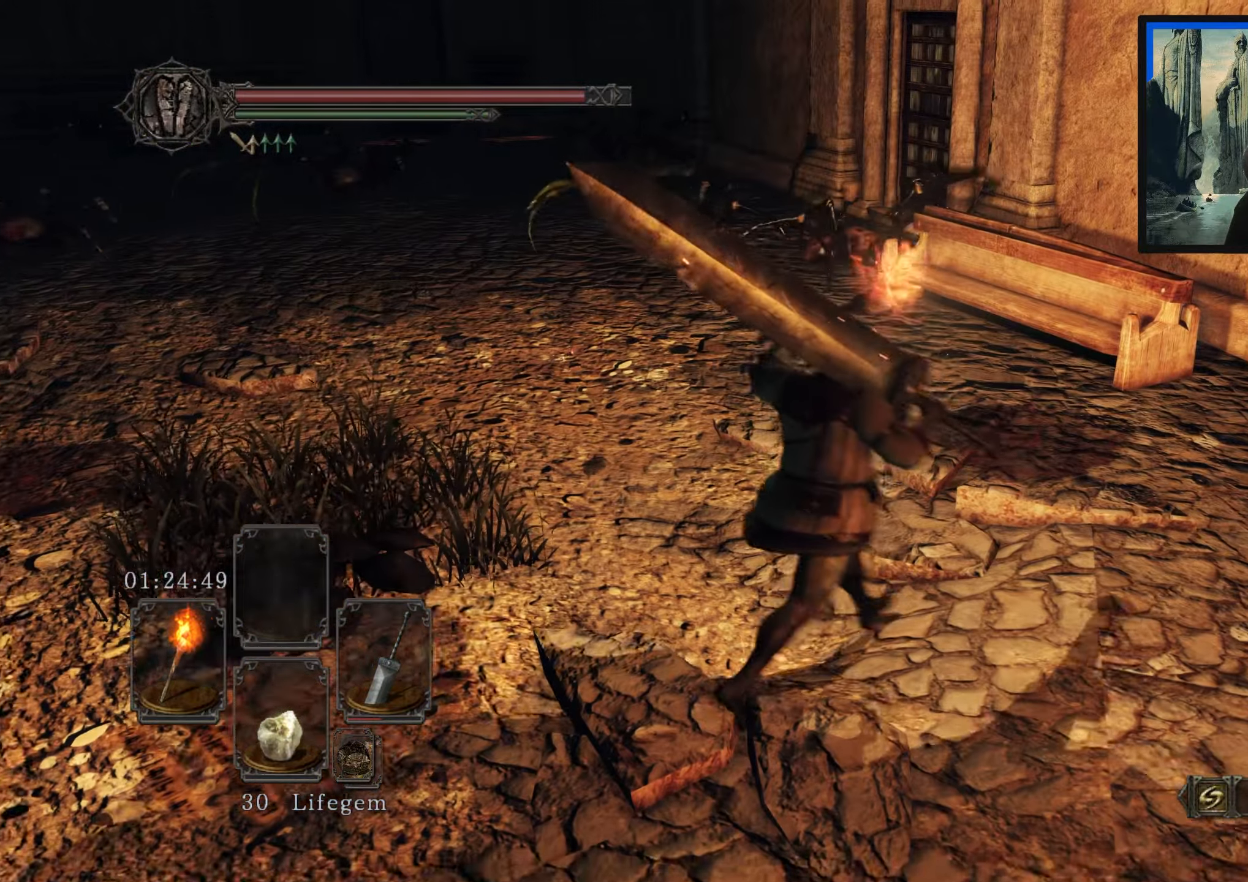
{"buttons": [], "left_stick": "up", "right_stick": "center", "events": [[266, "left_stick", "up"], [316, "right_stick", "down-left"], [500, "right_stick", "center"]]}
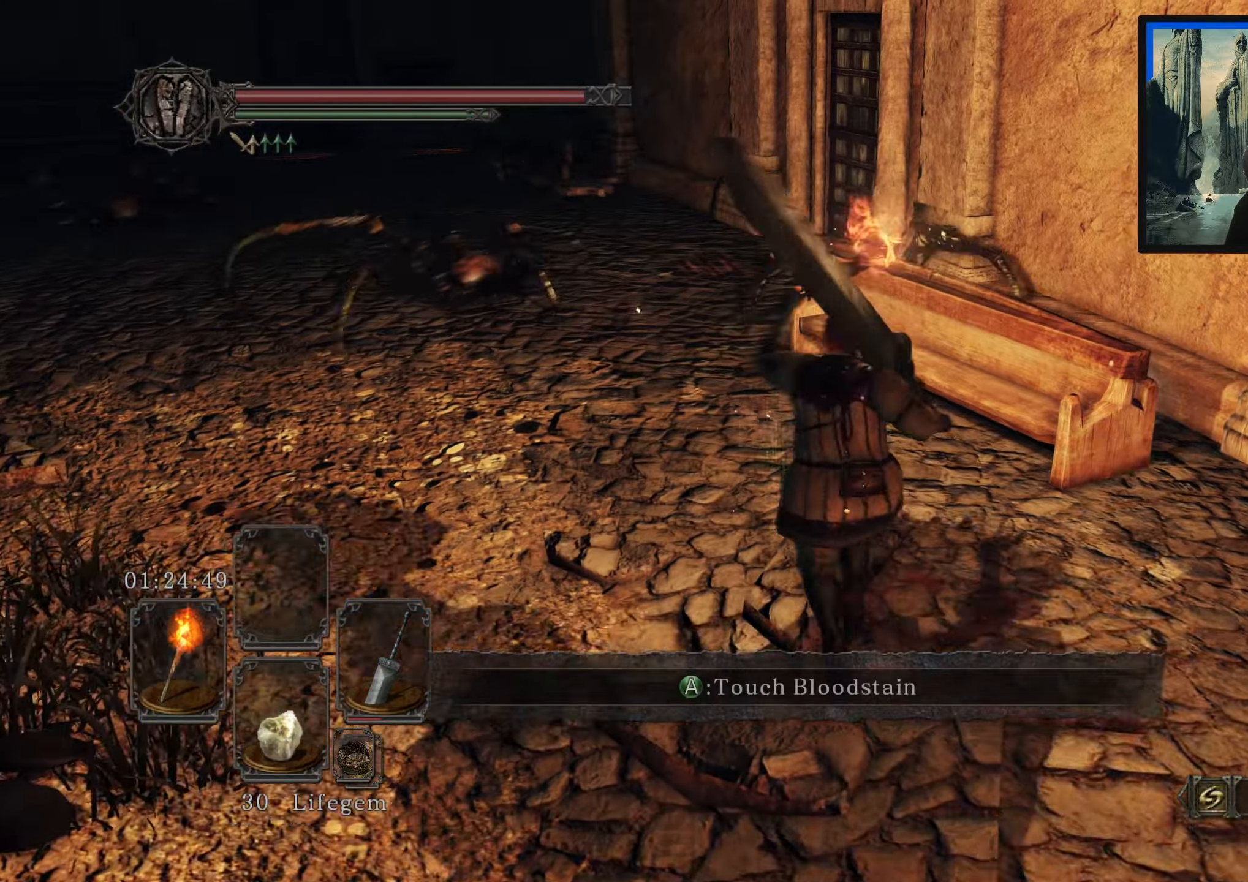
{"buttons": ["R1"], "left_stick": "up", "right_stick": "down", "events": [[333, "right_stick", "down"], [366, "R1", "down"]]}
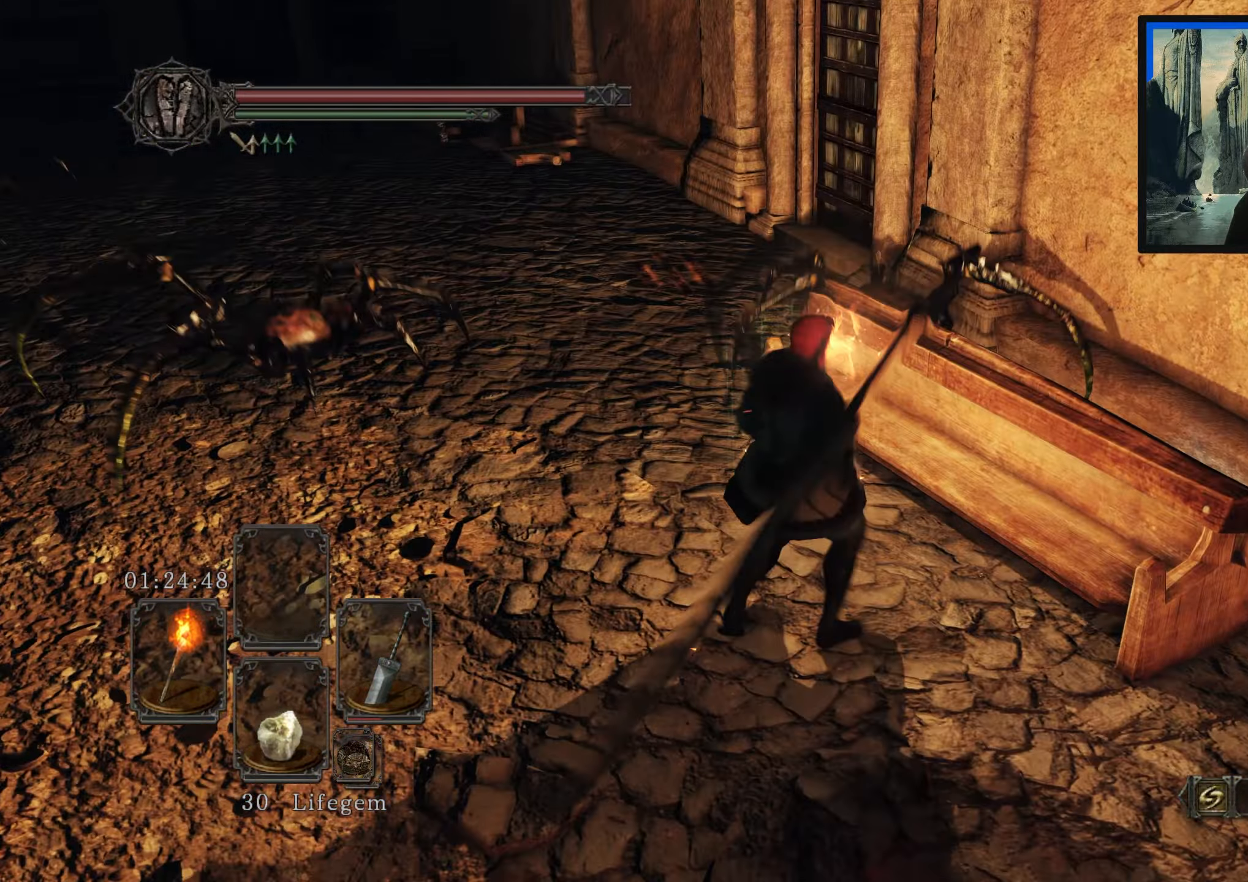
{"buttons": [], "left_stick": "up", "right_stick": "center", "events": [[16, "R1", "up"], [216, "right_stick", "center"]]}
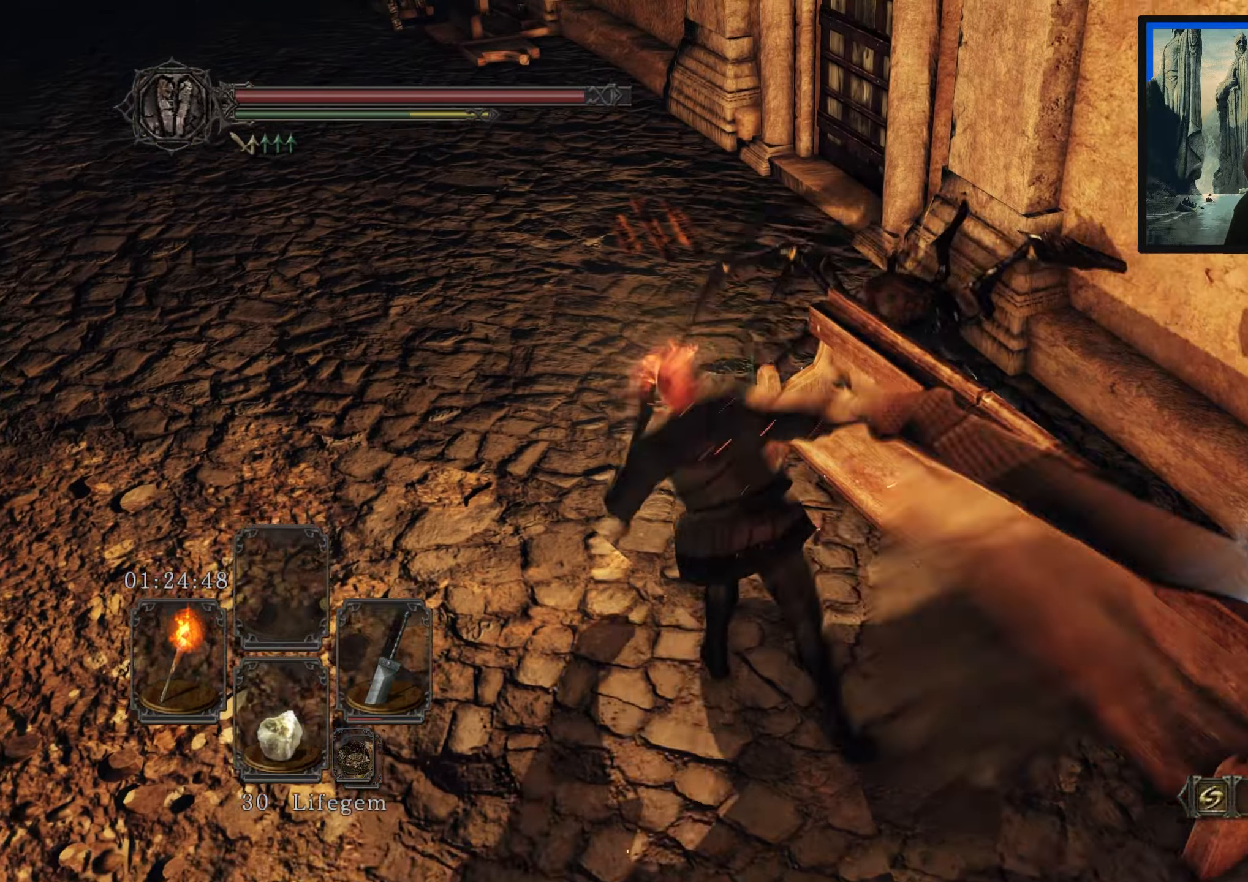
{"buttons": [], "left_stick": "up", "right_stick": "left", "events": [[433, "right_stick", "left"]]}
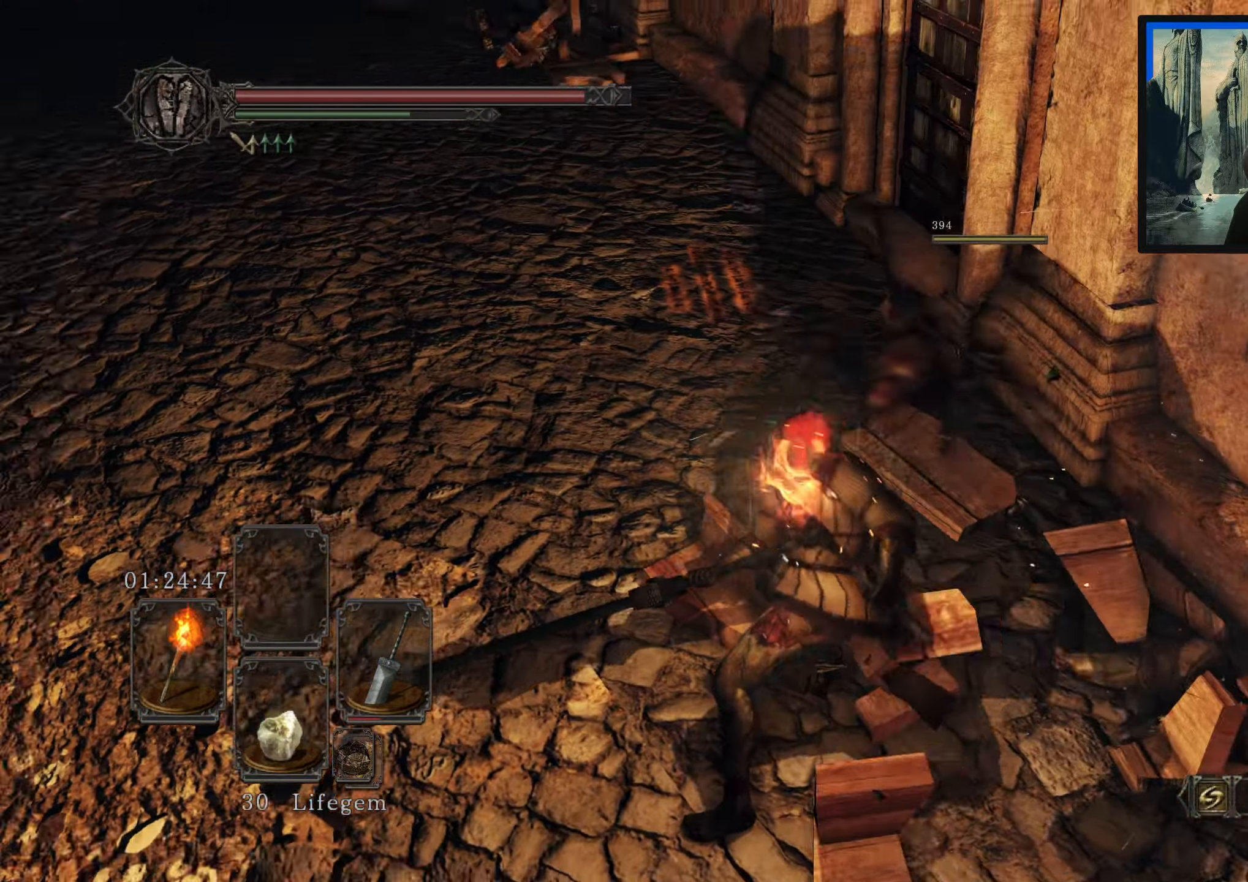
{"buttons": [], "left_stick": "down-left", "right_stick": "up", "events": [[300, "right_stick", "up-left"], [416, "right_stick", "up"], [466, "left_stick", "down-left"]]}
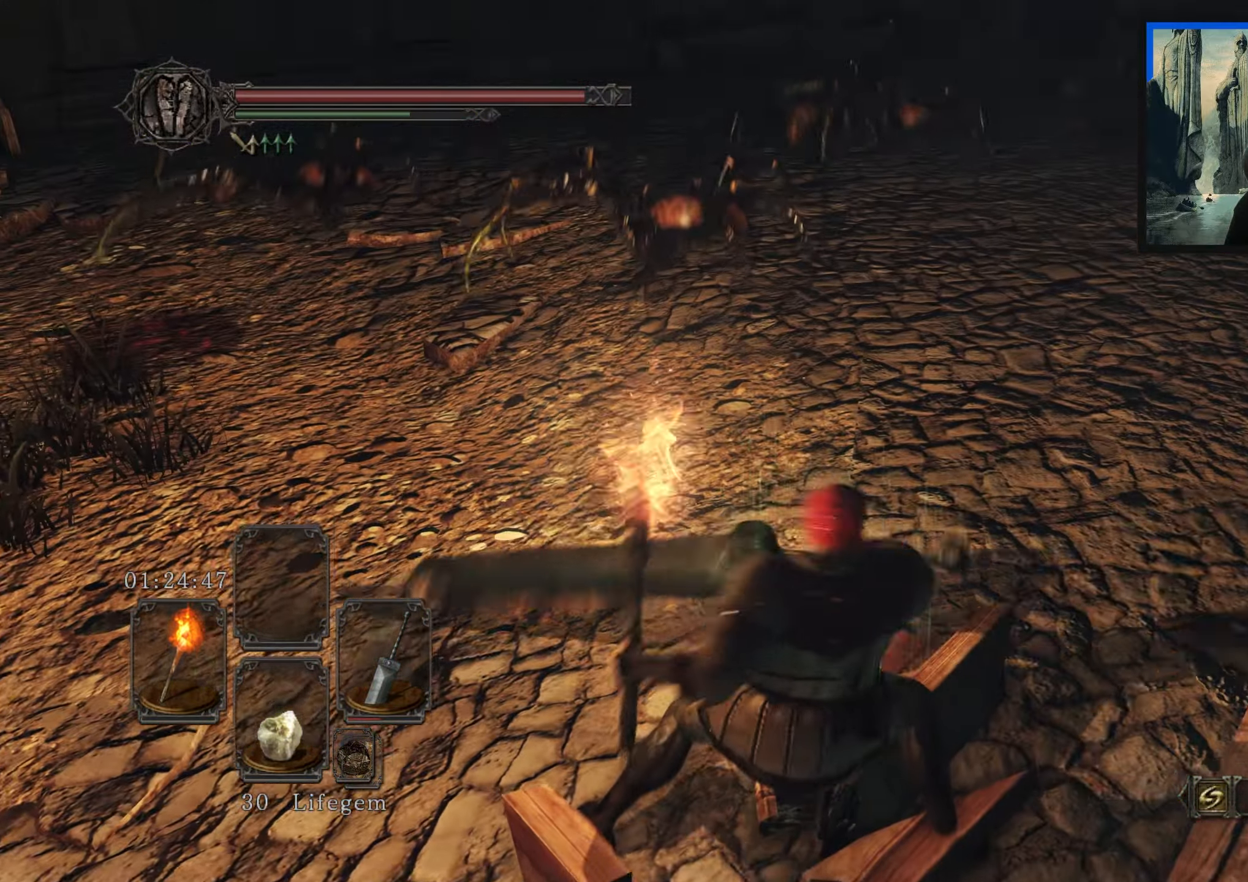
{"buttons": [], "left_stick": "down", "right_stick": "right", "events": [[16, "left_stick", "center"], [66, "right_stick", "center"], [116, "left_stick", "down"], [317, "right_stick", "right"]]}
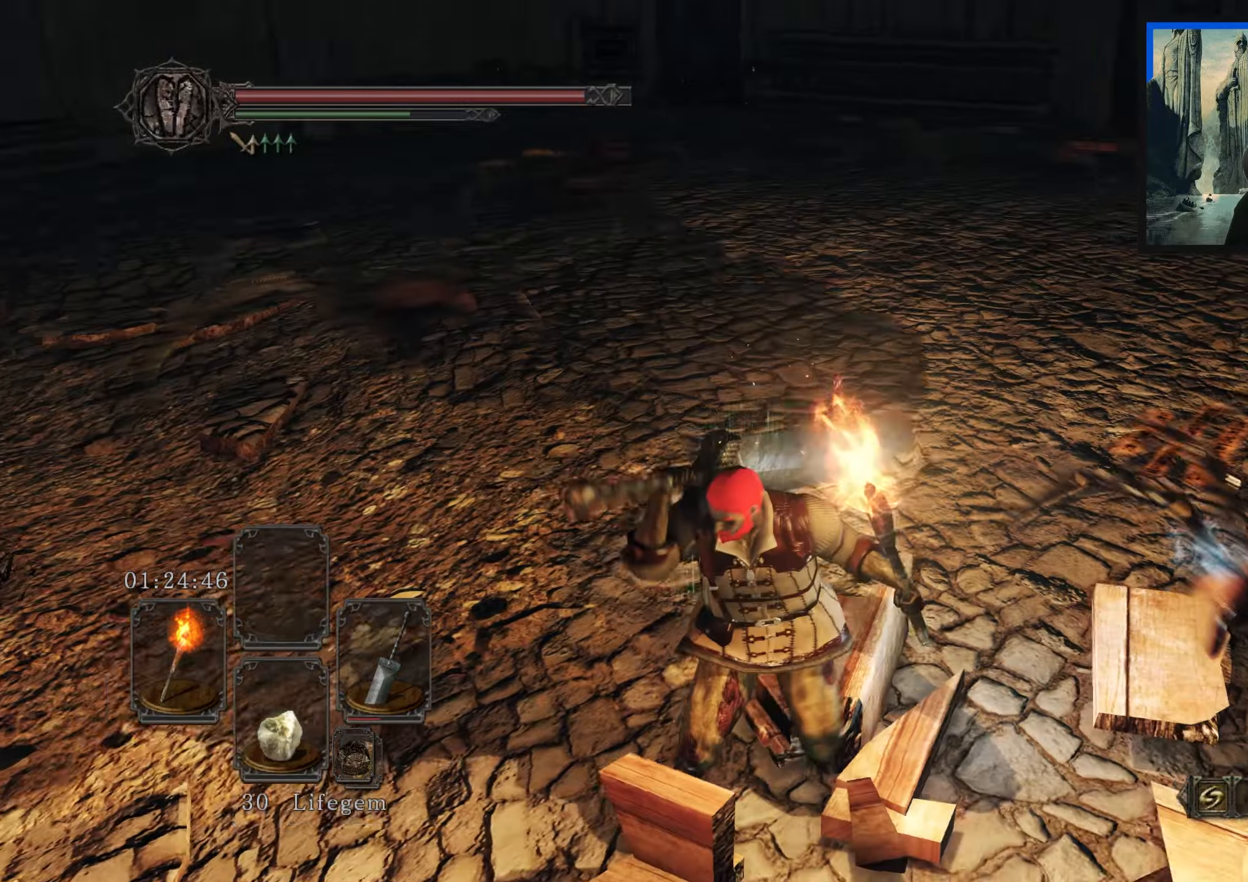
{"buttons": [], "left_stick": "right", "right_stick": "center", "events": [[217, "left_stick", "down-right"], [250, "right_stick", "down-right"], [350, "left_stick", "right"], [350, "right_stick", "center"]]}
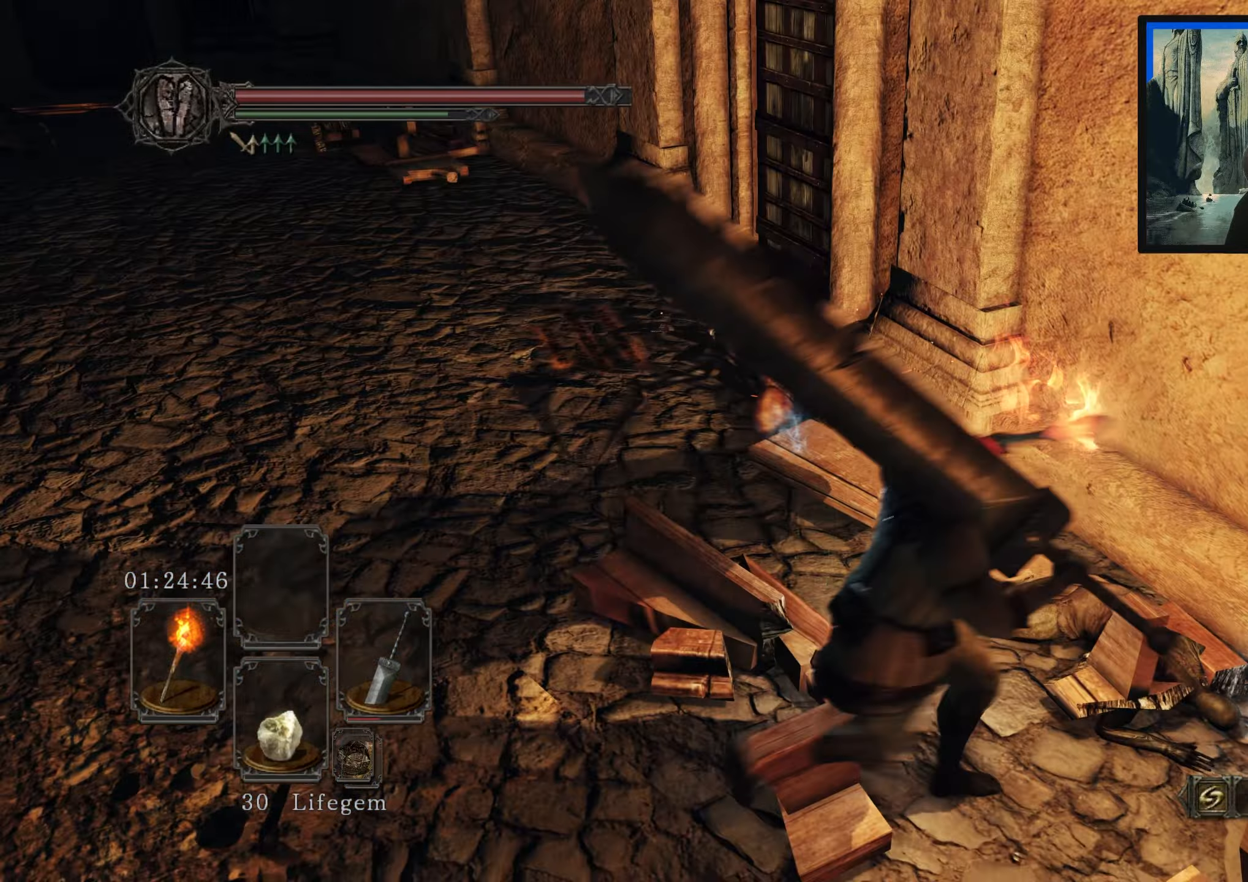
{"buttons": [], "left_stick": "center", "right_stick": "center", "events": [[150, "A", "down"], [233, "A", "up"], [333, "A", "down"], [333, "left_stick", "center"], [433, "A", "up"]]}
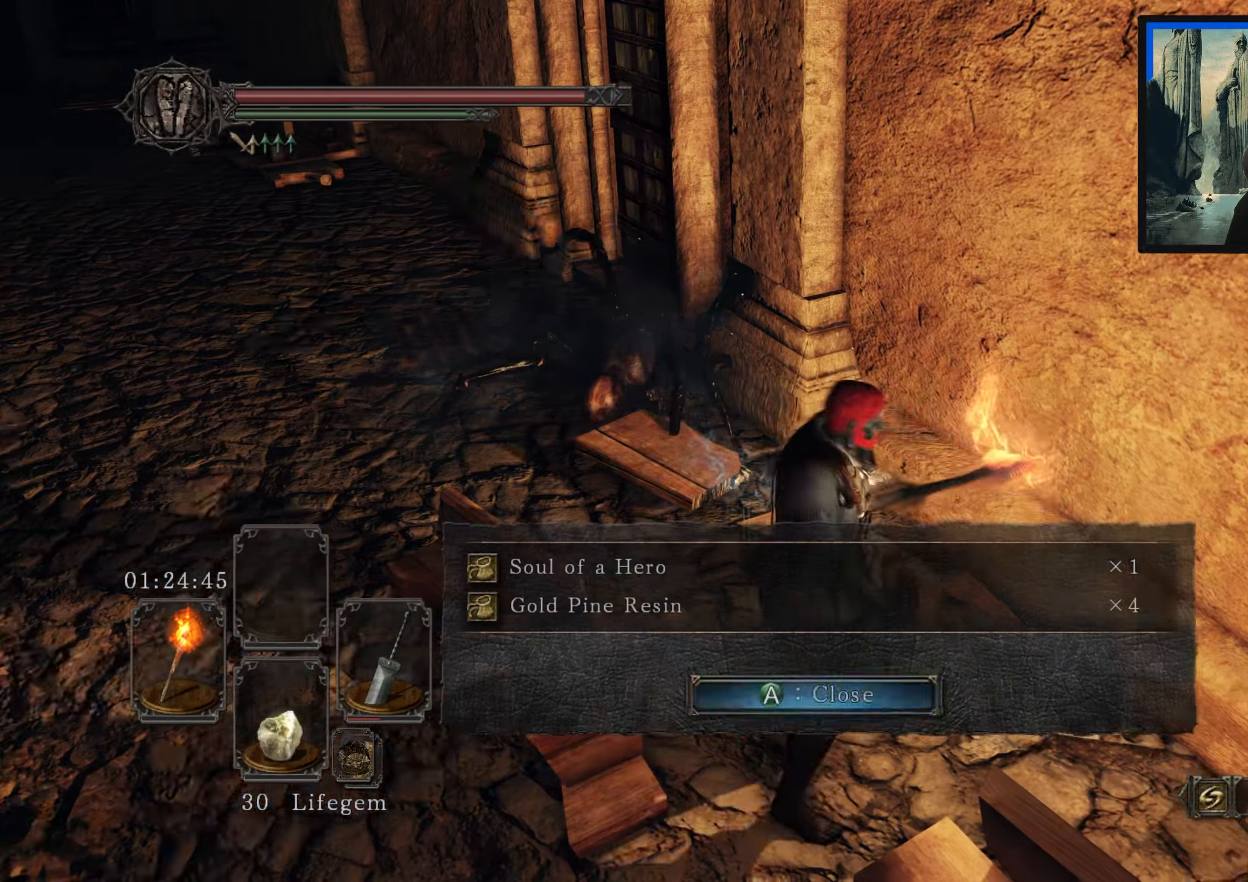
{"buttons": [], "left_stick": "center", "right_stick": "up-left", "events": [[17, "A", "down"], [83, "A", "up"], [317, "right_stick", "left"], [417, "right_stick", "up-left"]]}
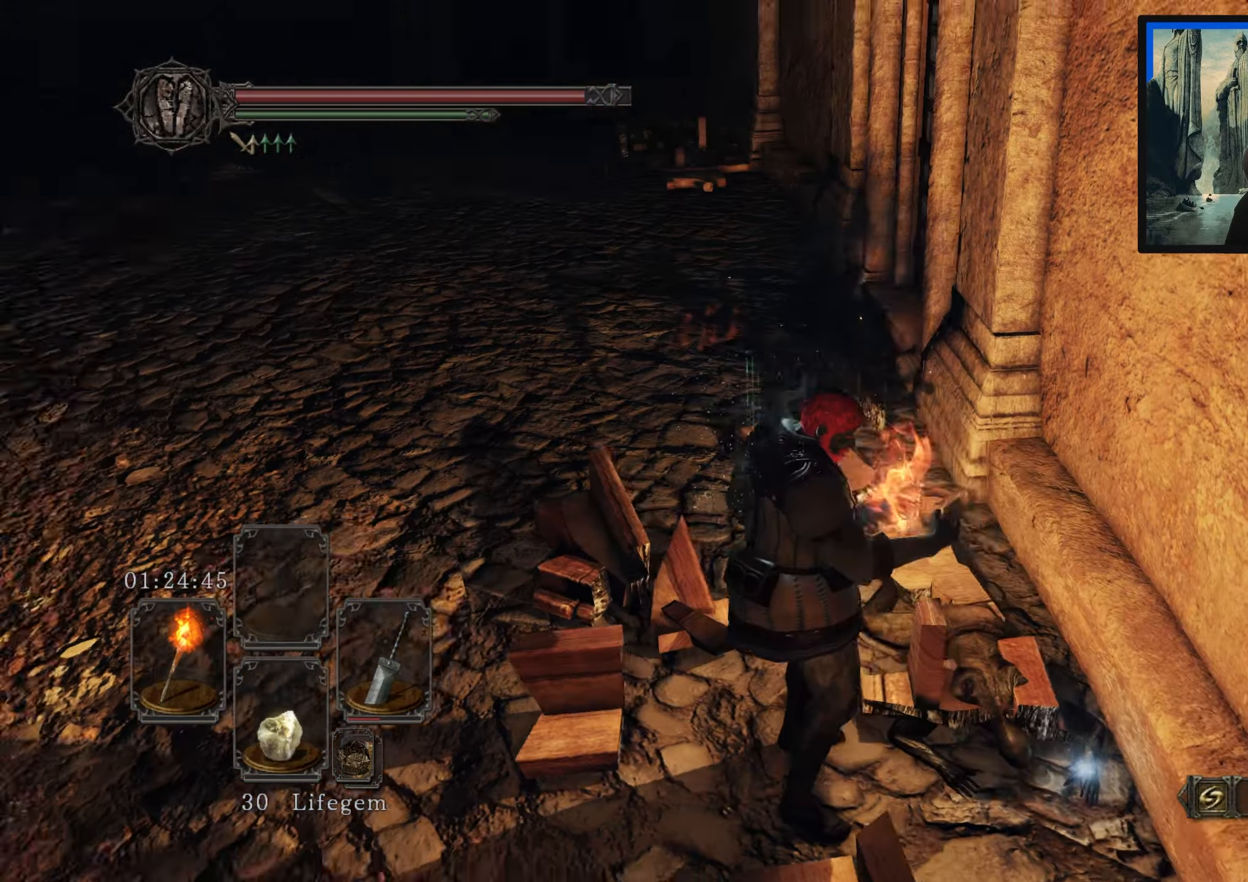
{"buttons": [], "left_stick": "up", "right_stick": "up-left", "events": [[50, "left_stick", "up"], [100, "right_stick", "center"], [417, "right_stick", "left"], [483, "right_stick", "up-left"]]}
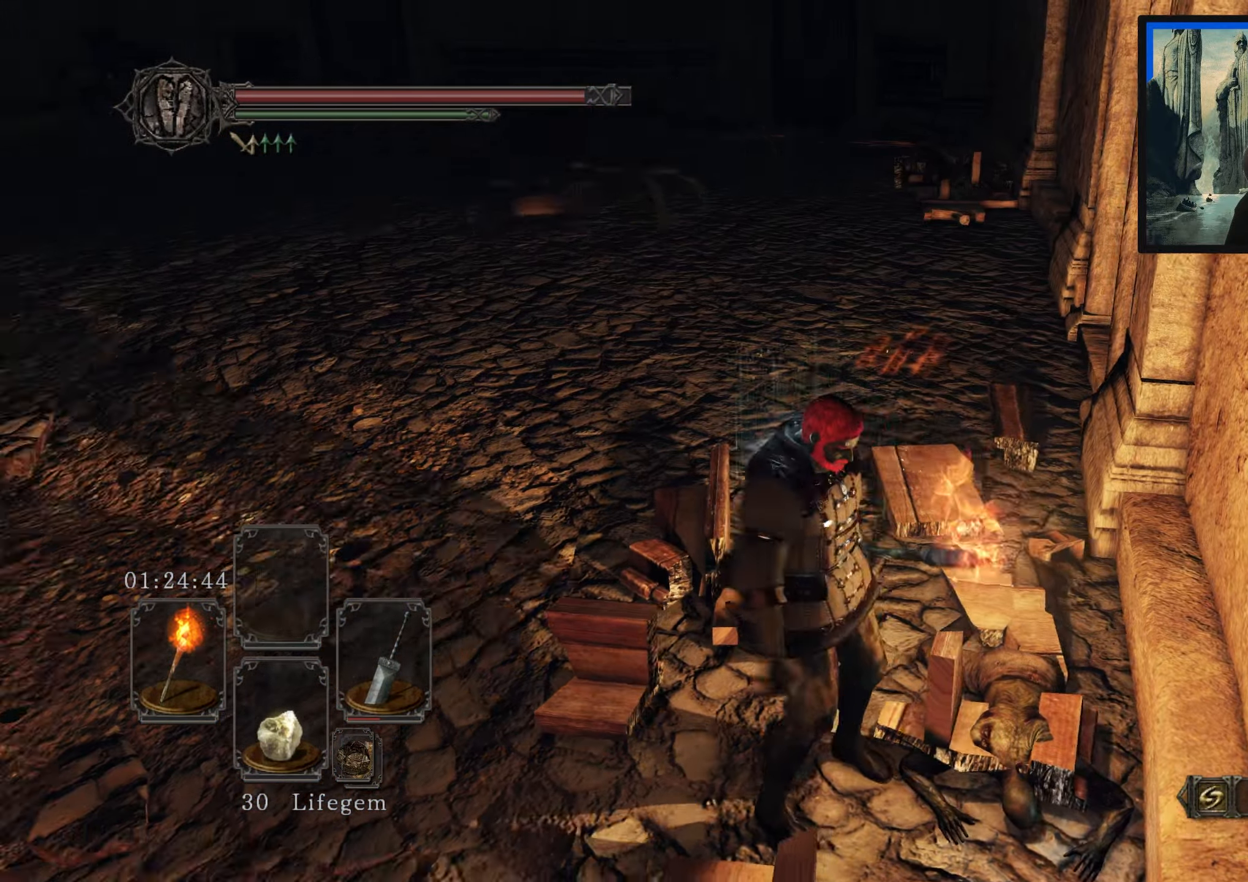
{"buttons": [], "left_stick": "up-left", "right_stick": "center", "events": [[50, "left_stick", "up-left"], [183, "right_stick", "left"], [417, "right_stick", "center"]]}
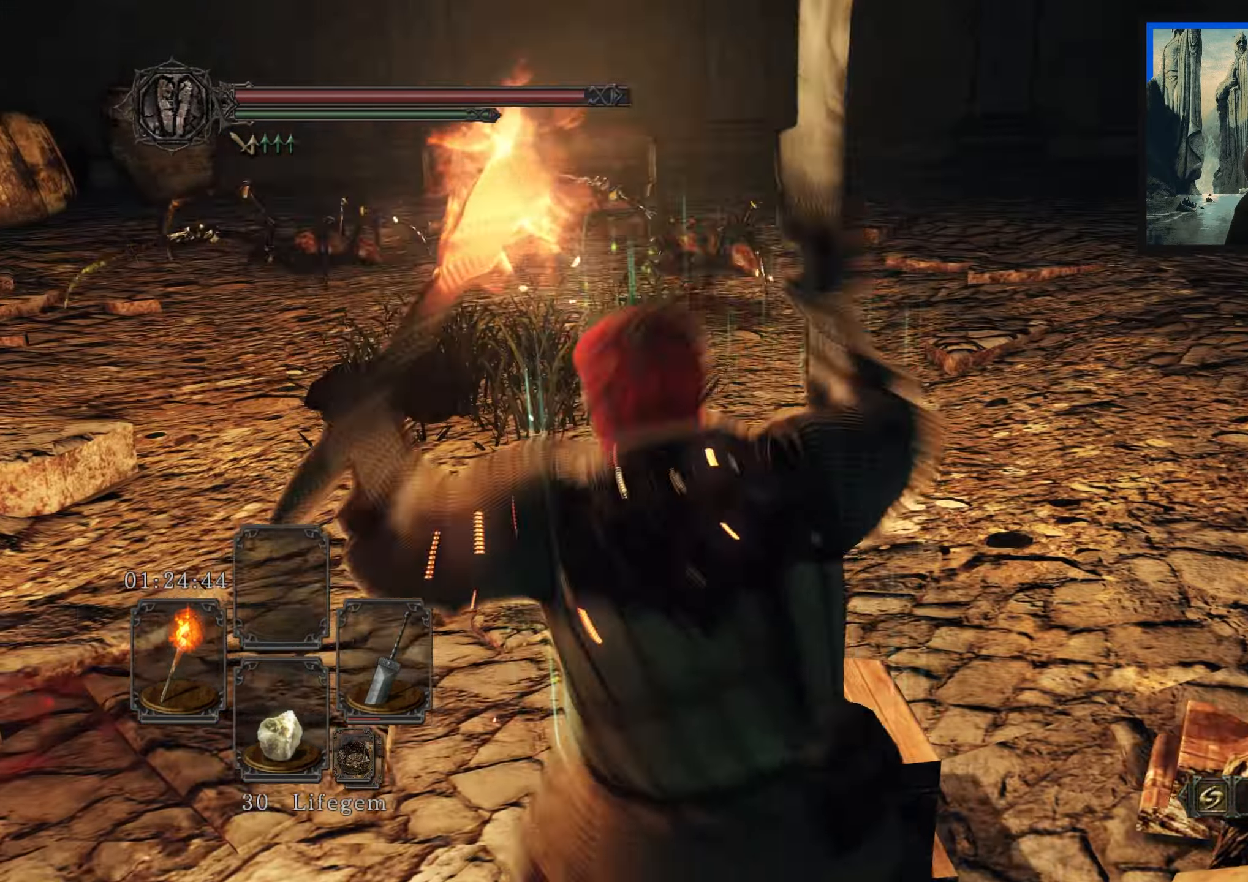
{"buttons": [], "left_stick": "up-left", "right_stick": "left", "events": [[150, "right_stick", "left"], [333, "right_stick", "center"], [500, "right_stick", "left"]]}
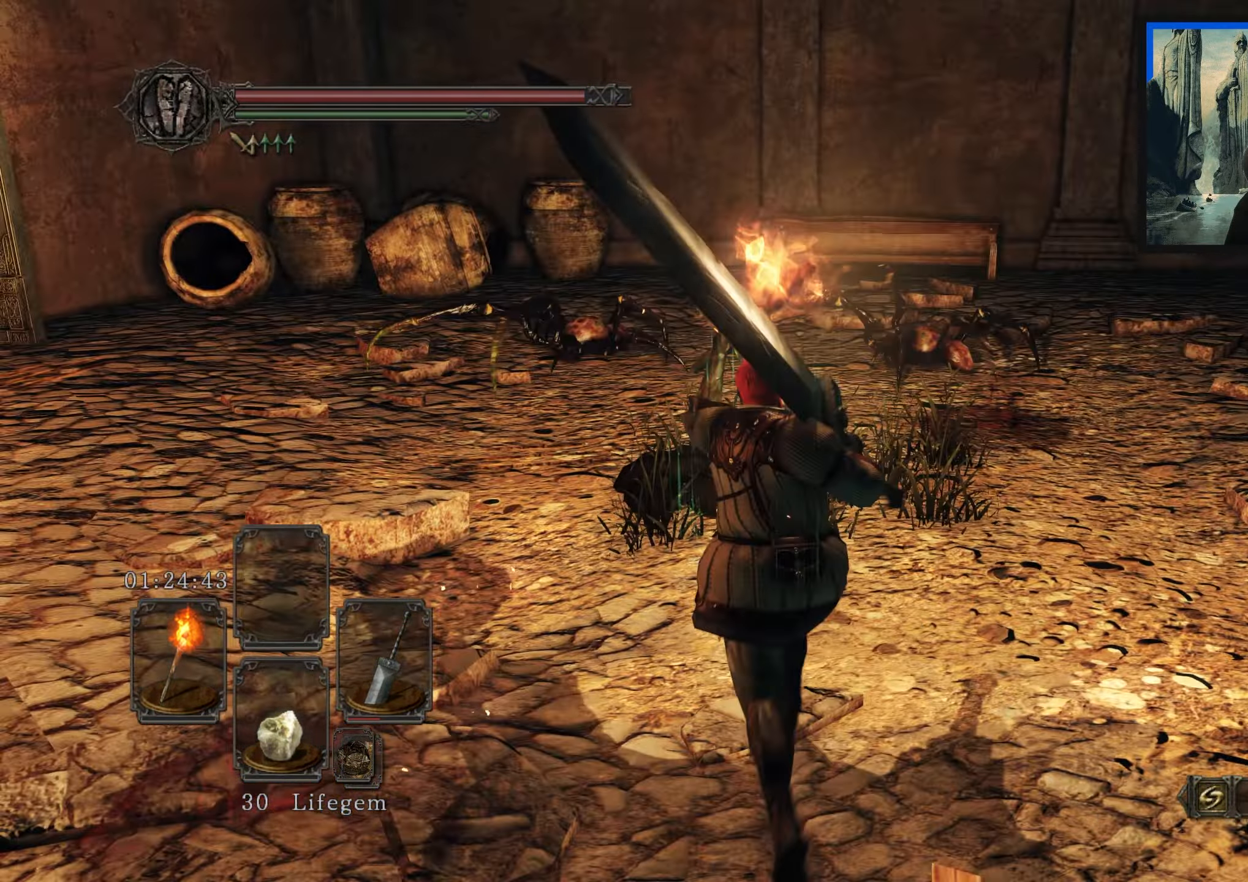
{"buttons": [], "left_stick": "up-left", "right_stick": "center", "events": [[267, "right_stick", "center"]]}
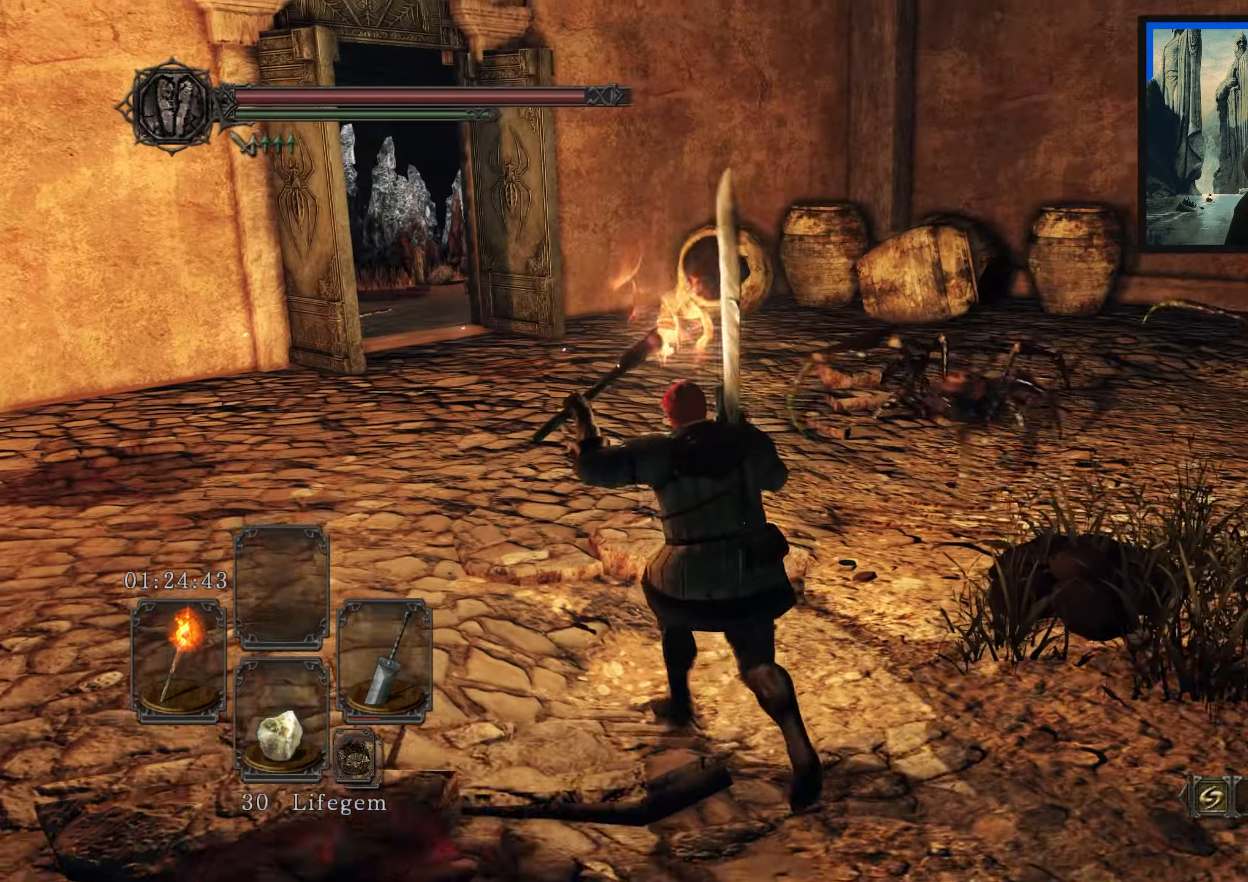
{"buttons": [], "left_stick": "up", "right_stick": "down-right", "events": [[67, "right_stick", "down-right"], [150, "left_stick", "up"], [333, "R1", "down"], [417, "R1", "up"]]}
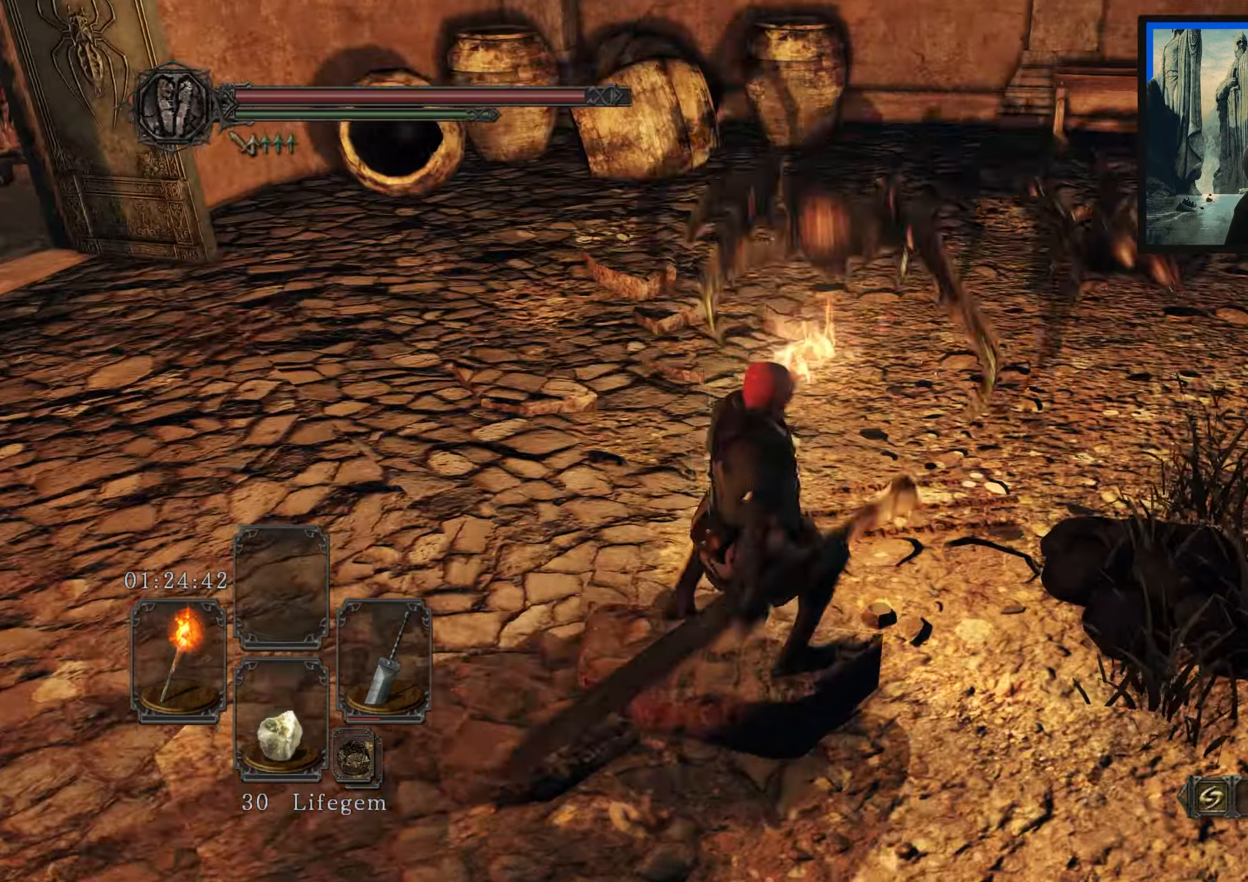
{"buttons": [], "left_stick": "up", "right_stick": "center", "events": [[150, "right_stick", "center"]]}
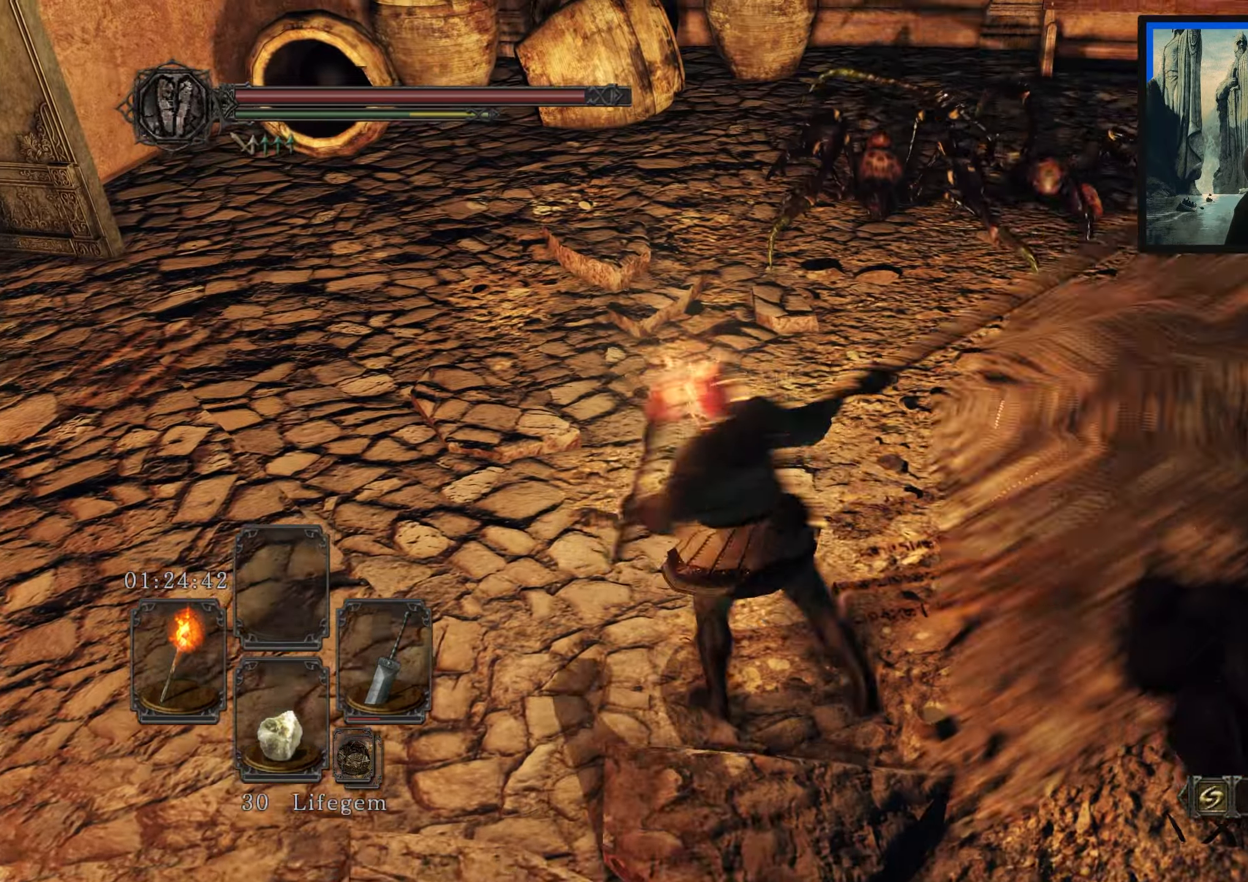
{"buttons": [], "left_stick": "up-left", "right_stick": "up-right", "events": [[300, "right_stick", "up-right"], [417, "left_stick", "up-left"]]}
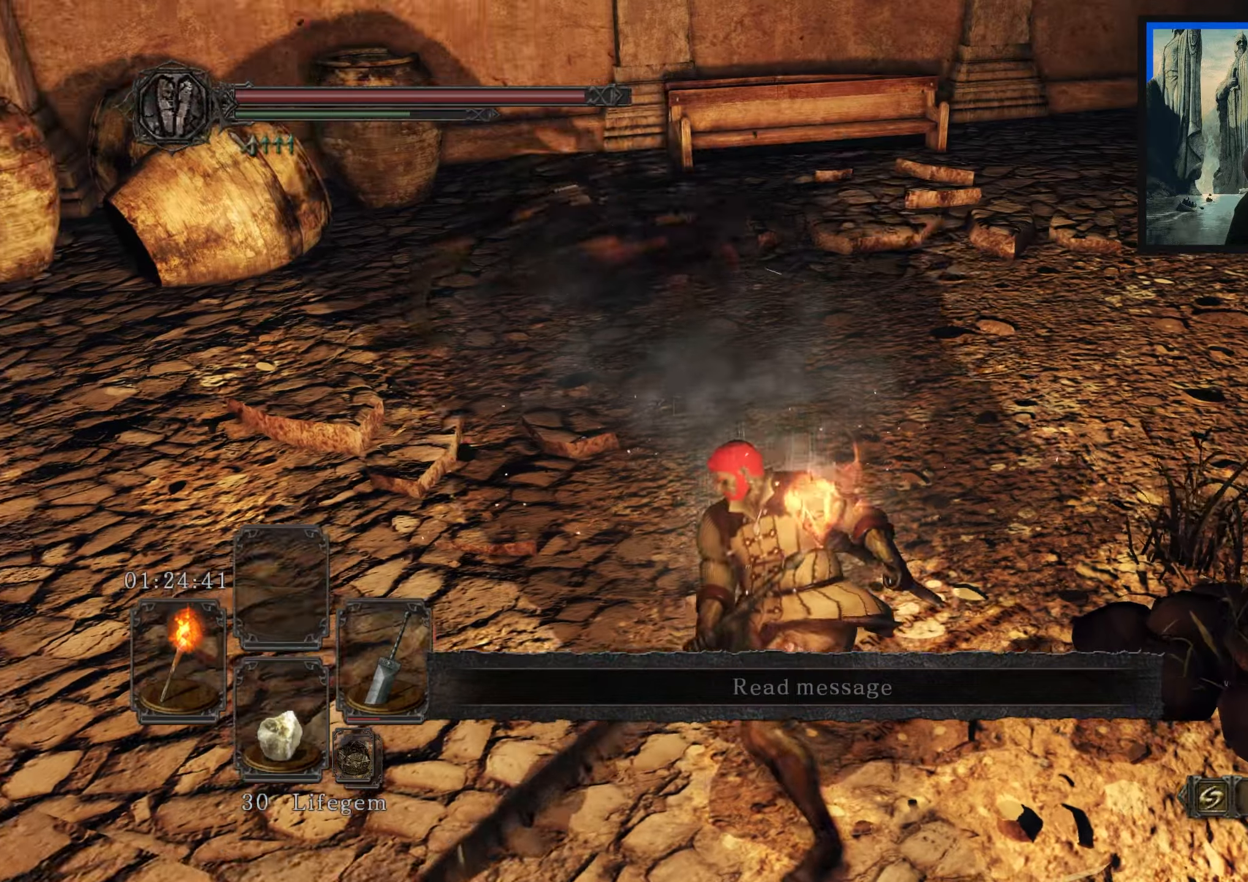
{"buttons": [], "left_stick": "up-left", "right_stick": "center", "events": [[67, "right_stick", "center"]]}
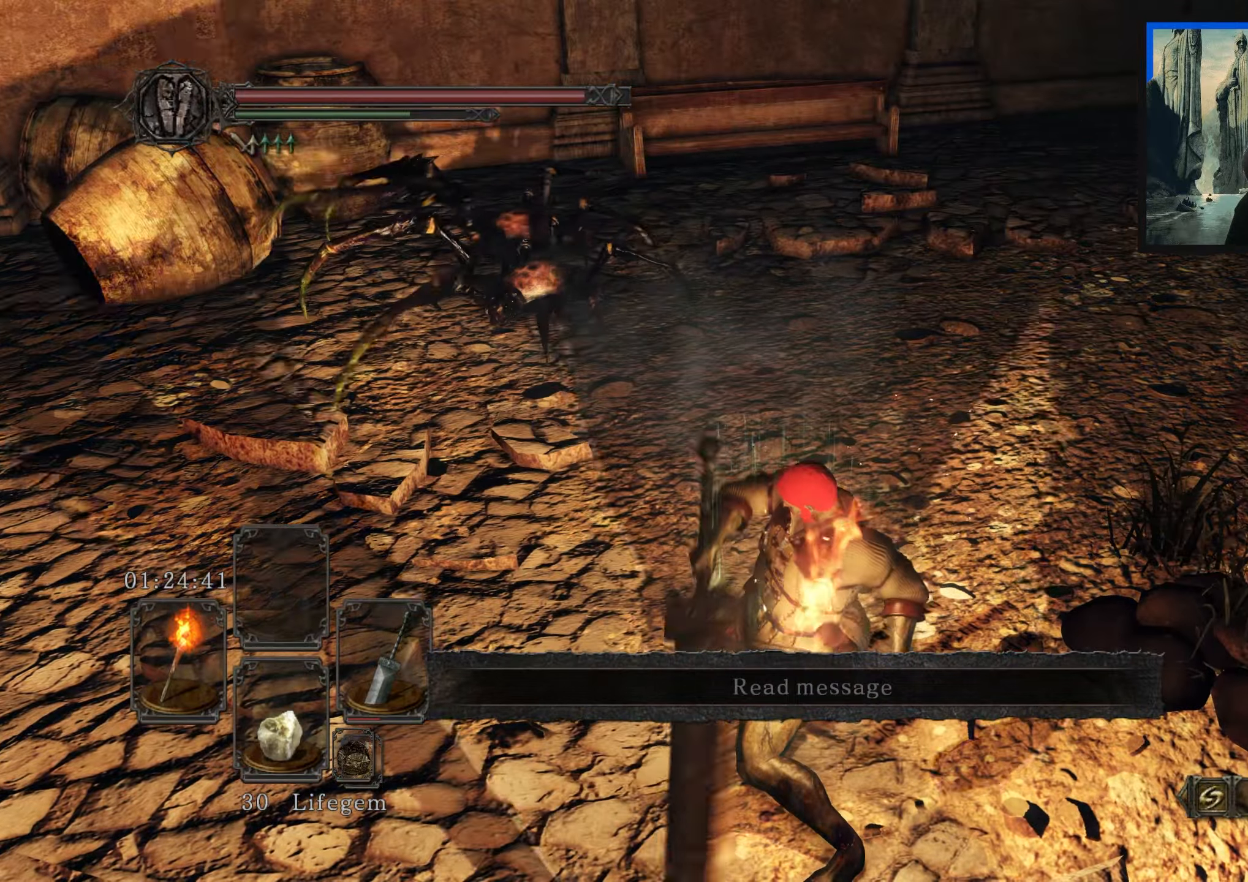
{"buttons": [], "left_stick": "up-left", "right_stick": "center", "events": [[100, "right_stick", "left"], [300, "right_stick", "center"]]}
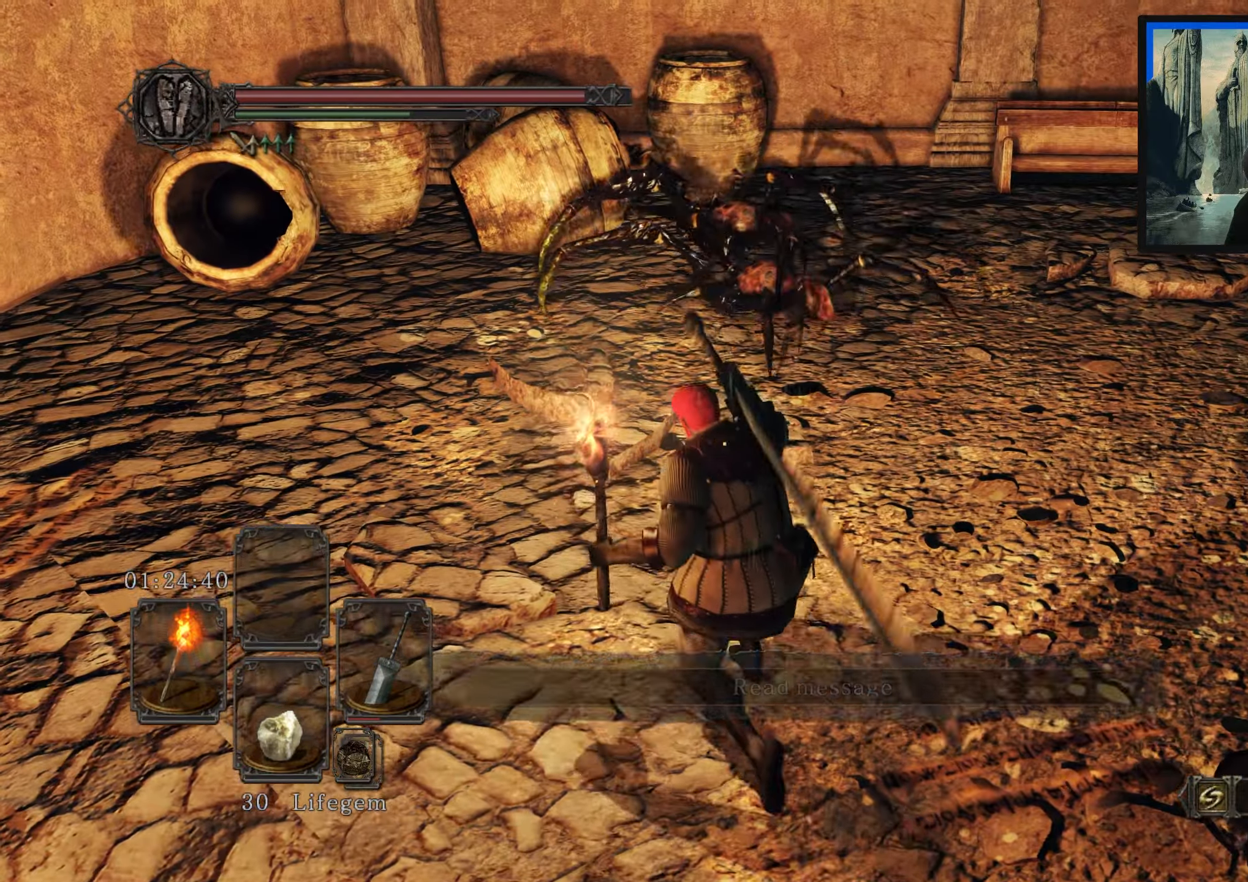
{"buttons": [], "left_stick": "up", "right_stick": "center", "events": [[367, "left_stick", "up"]]}
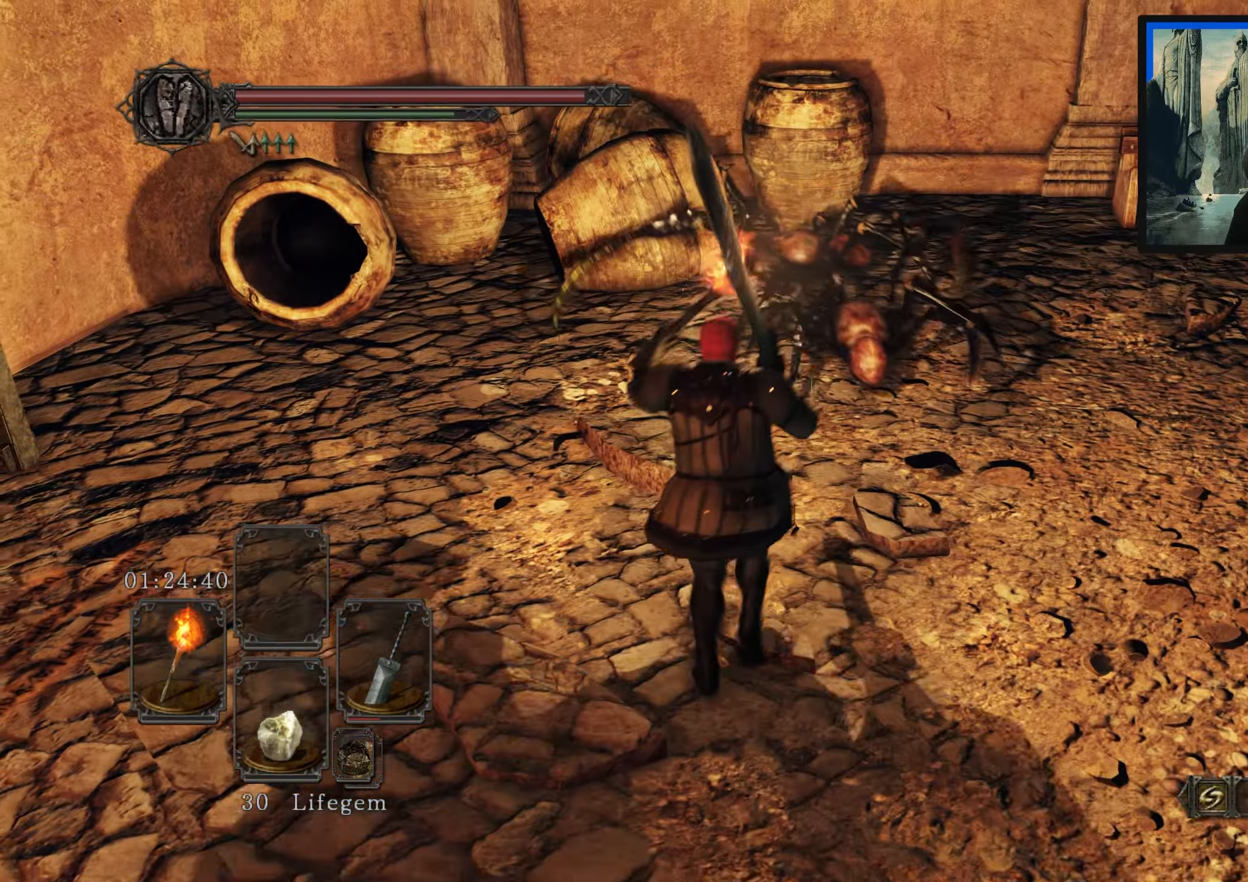
{"buttons": ["R1"], "left_stick": "up", "right_stick": "right", "events": [[150, "right_stick", "right"], [350, "right_stick", "center"], [450, "right_stick", "right"], [500, "R1", "down"]]}
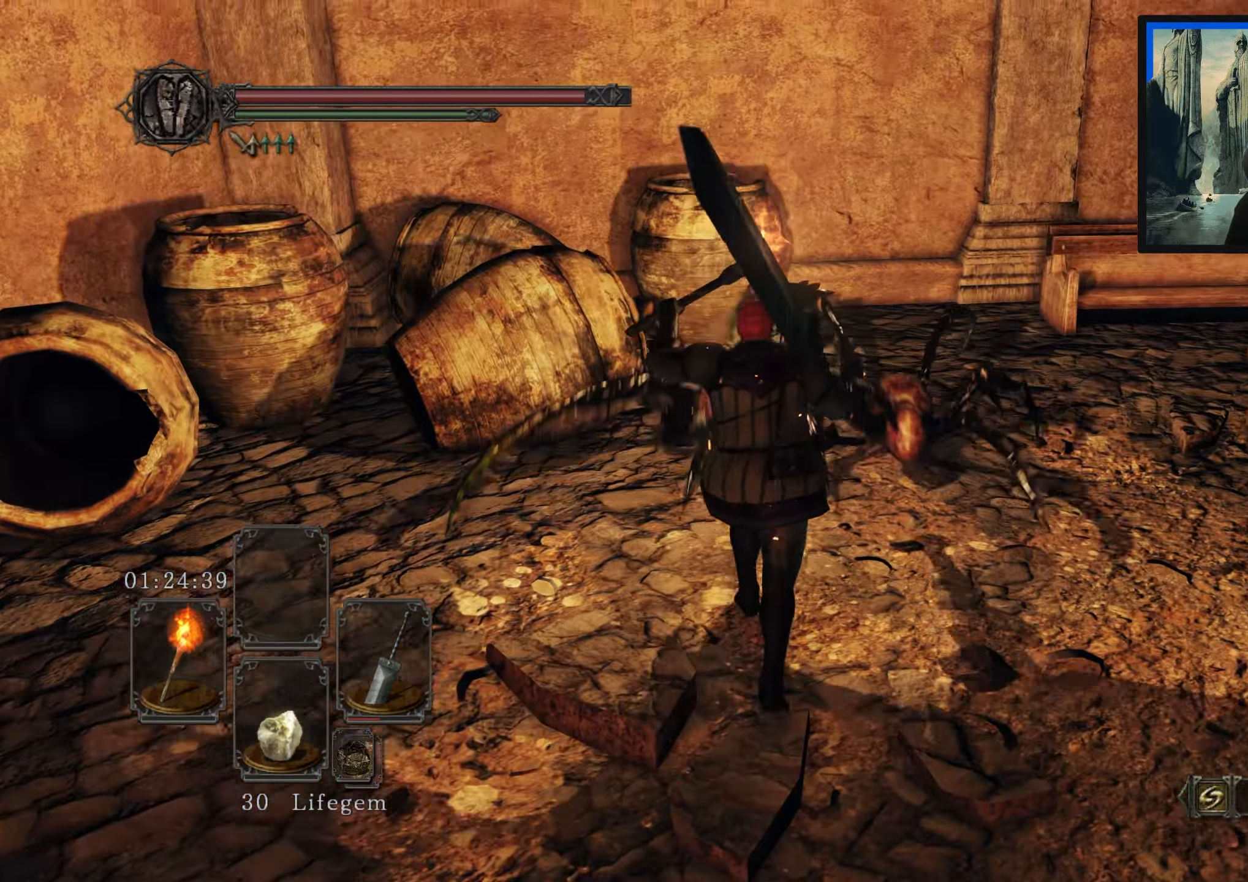
{"buttons": [], "left_stick": "up-left", "right_stick": "center", "events": [[67, "right_stick", "down-right"], [117, "R1", "up"], [234, "right_stick", "down"], [384, "left_stick", "up-left"], [400, "right_stick", "center"]]}
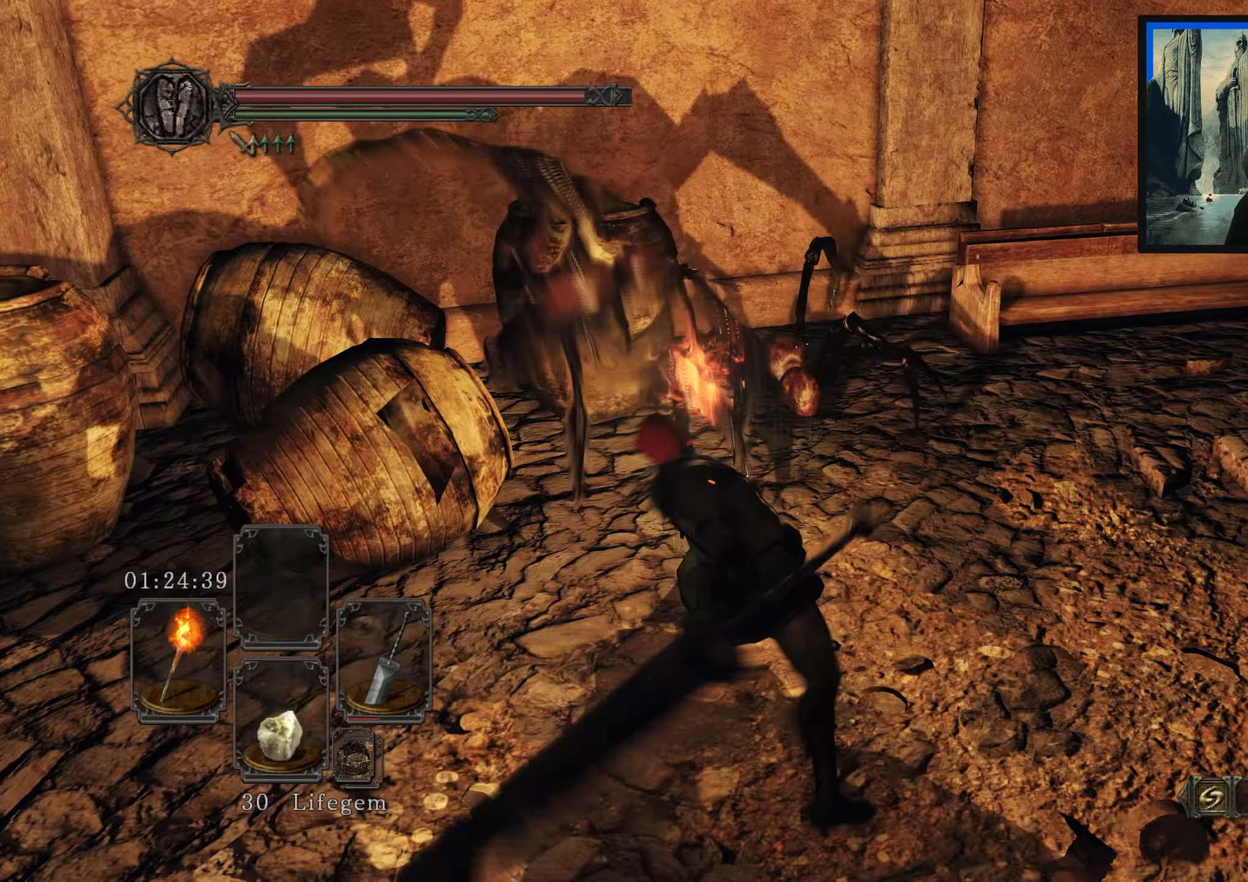
{"buttons": [], "left_stick": "up-left", "right_stick": "down-left", "events": [[150, "right_stick", "down-left"]]}